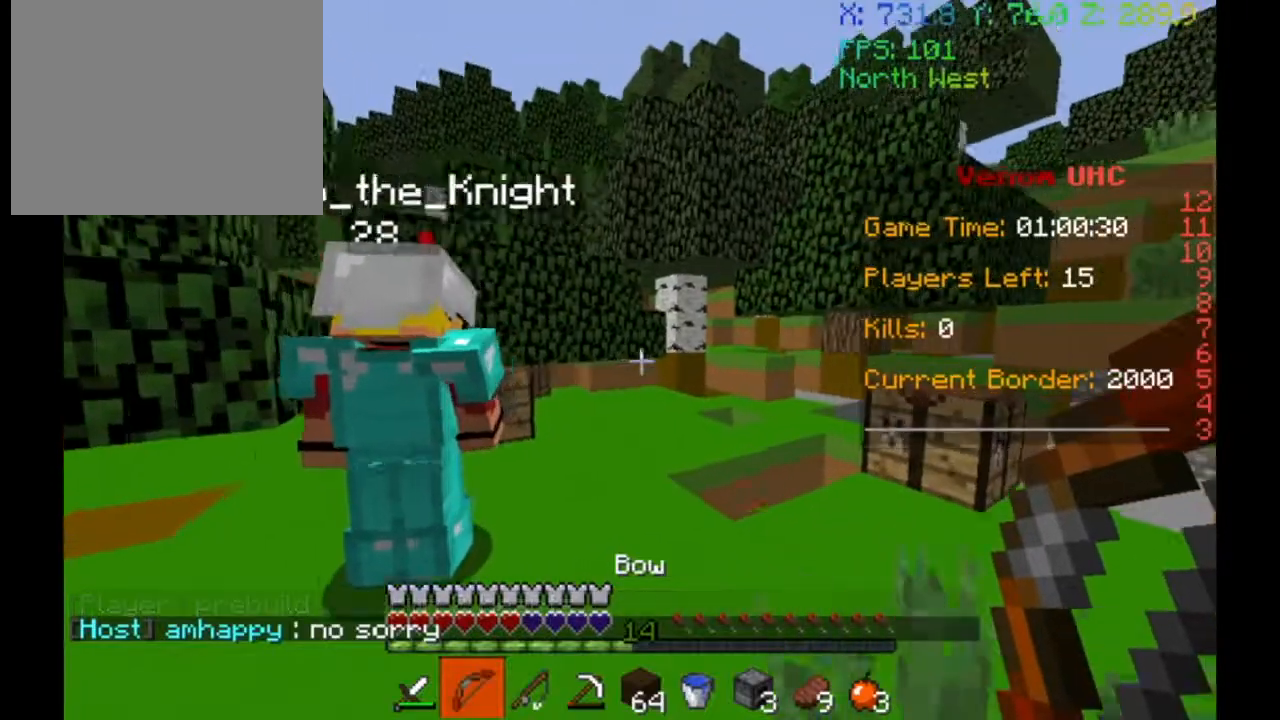
Gameplay with keyboard; each line is a JSON object with the keys held at the frame after it. "events" lists presses ("down") and releases ("up") of "a", "d", "s" and "w" between this image and that frame as [ms after this image, input, new state], when the widget could be followed in between. No other keys are recorded. Mouse input is not recorded.
{"keys": [], "events": [[367, "w", "up"], [467, "d", "up"]]}
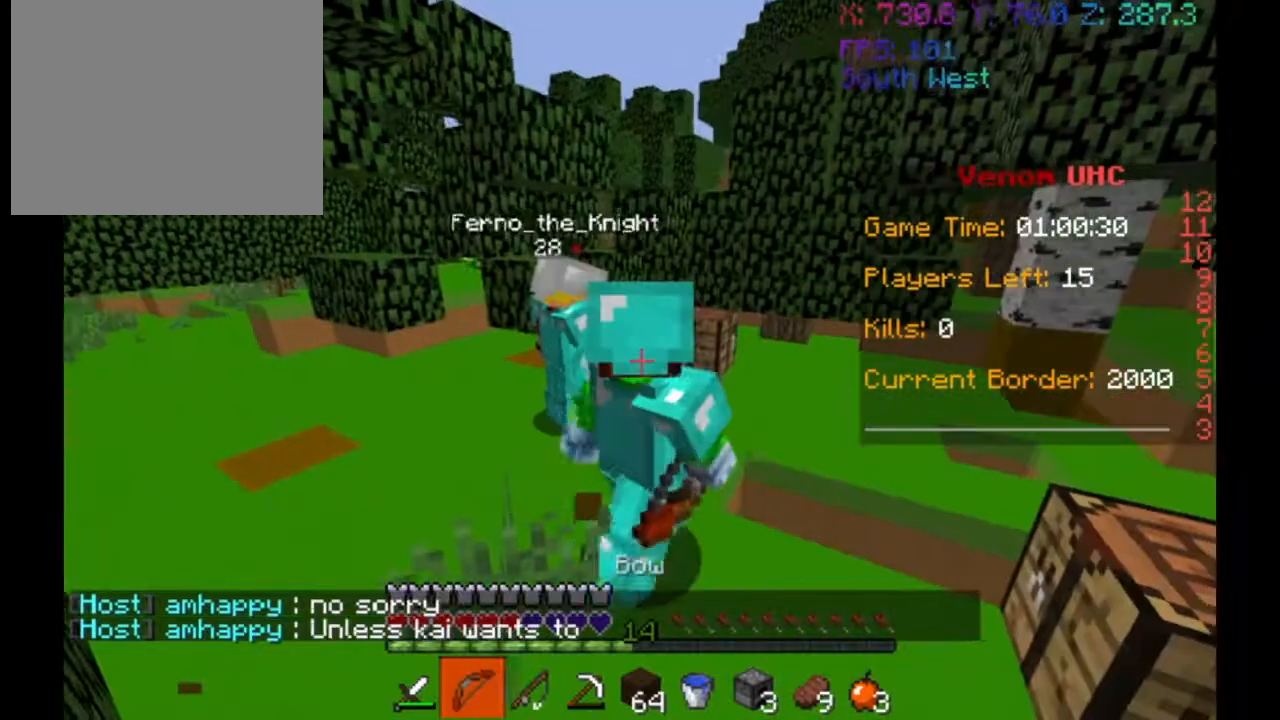
{"keys": []}
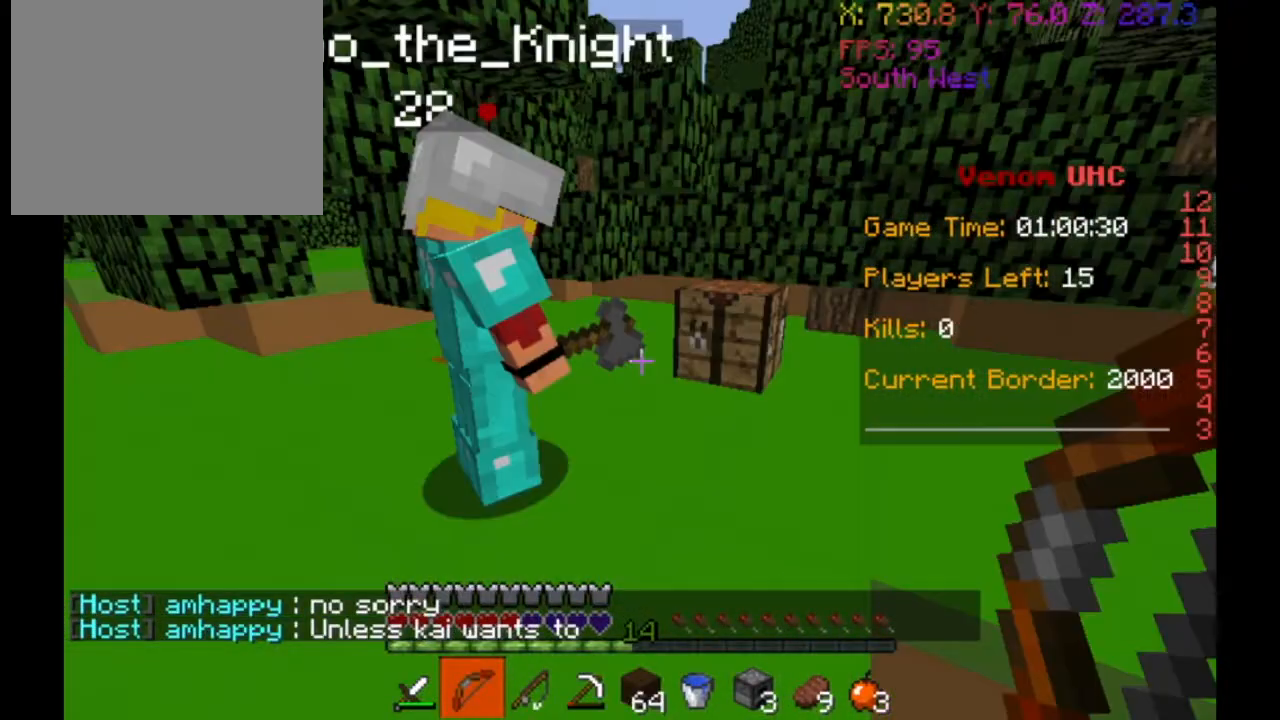
{"keys": [], "events": [[200, "d", "down"], [367, "d", "up"]]}
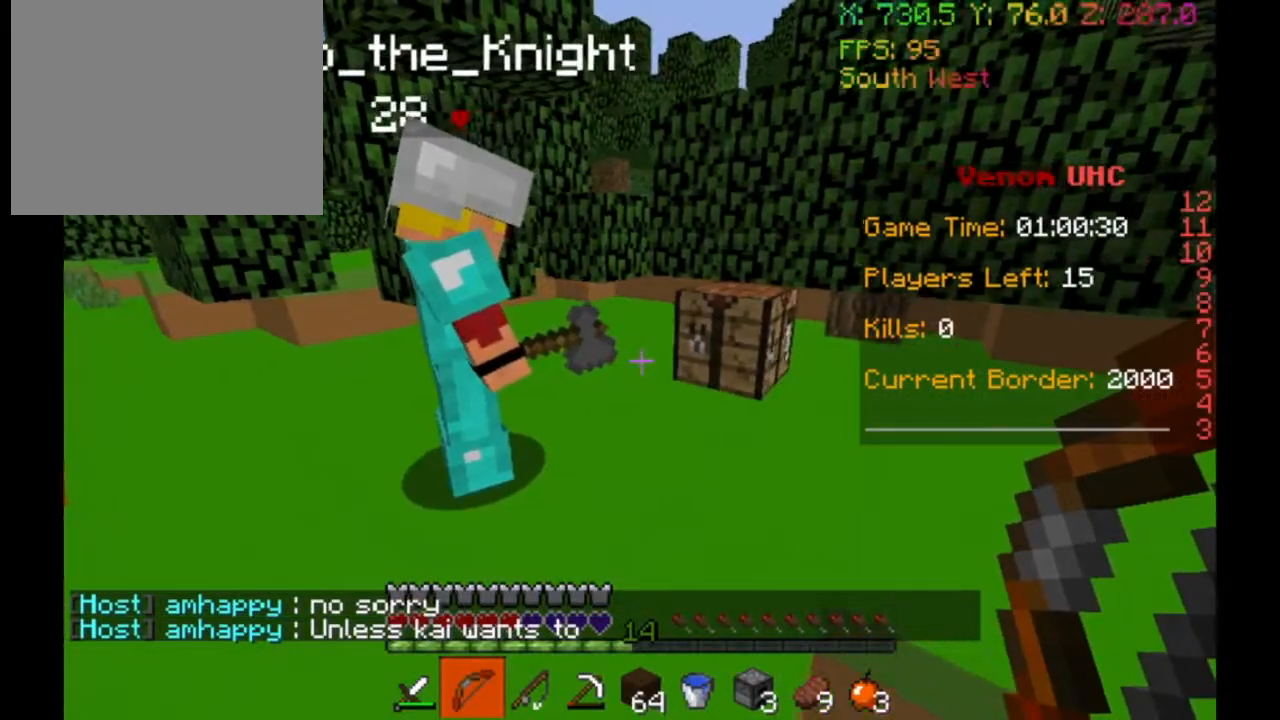
{"keys": [], "events": []}